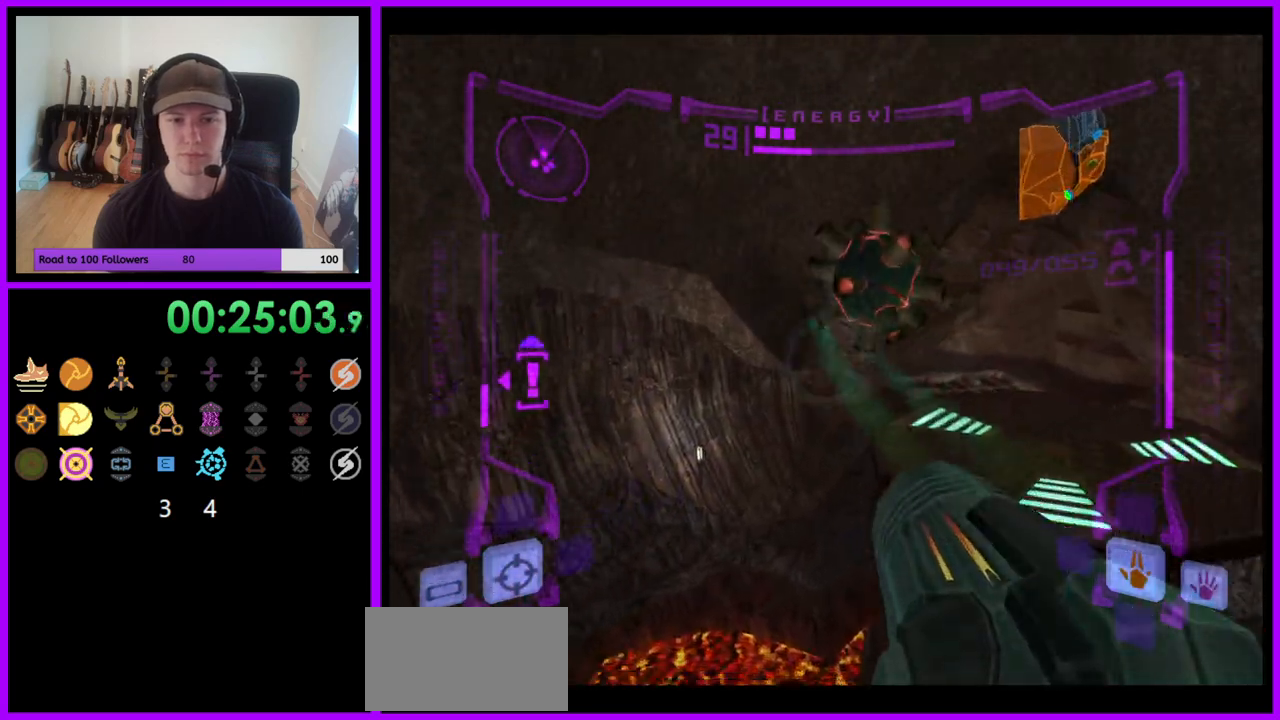
Gameplay with a controller (Nintendo layout); each line is a JSON object with the inputs held at the frame after it. "events" lists button and stick changes between this image and that frame as [ms after this image, input, new state], when the widget could be followed in between. Not read: L3 R3.
{"buttons": ["R1"], "left_stick": "up", "right_stick": "center", "events": [[83, "R1", "up"], [100, "L1", "down"], [150, "B", "down"], [200, "B", "up"], [233, "R1", "down"], [233, "left_stick", "up"], [267, "L1", "up"]]}
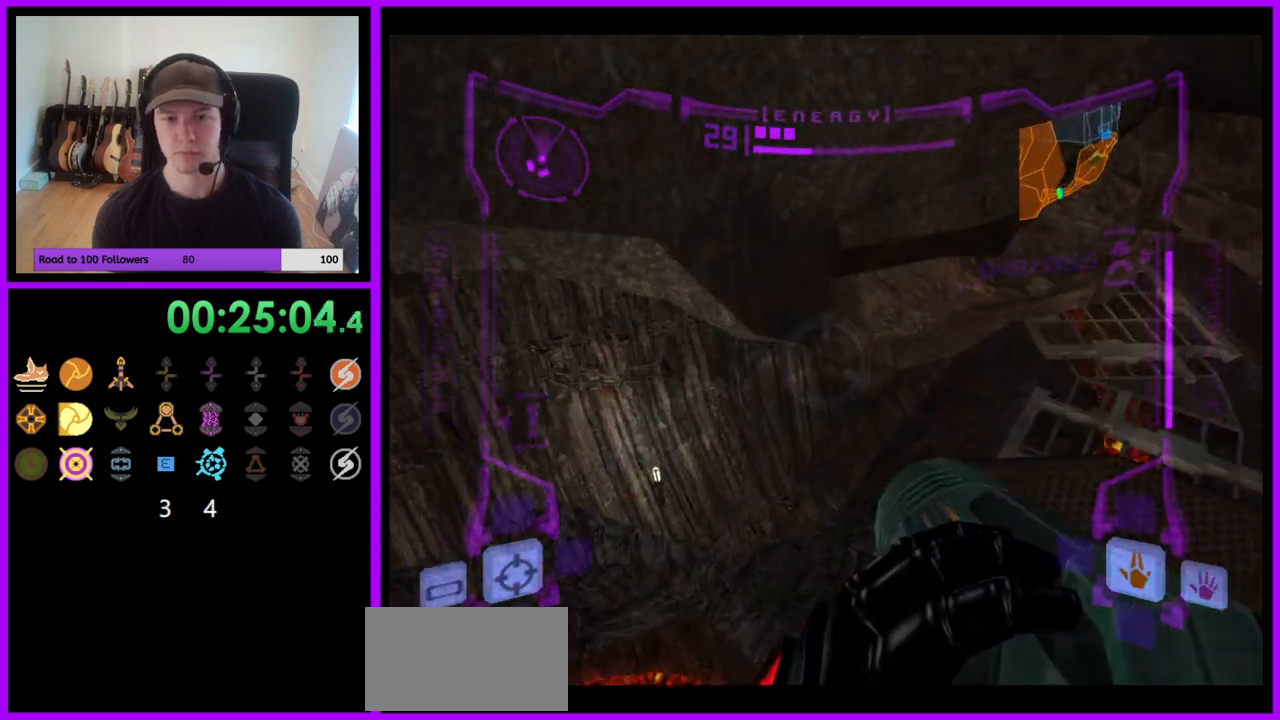
{"buttons": ["L1"], "left_stick": "up-right", "right_stick": "center", "events": [[200, "R1", "up"], [233, "left_stick", "up-right"], [367, "L1", "down"]]}
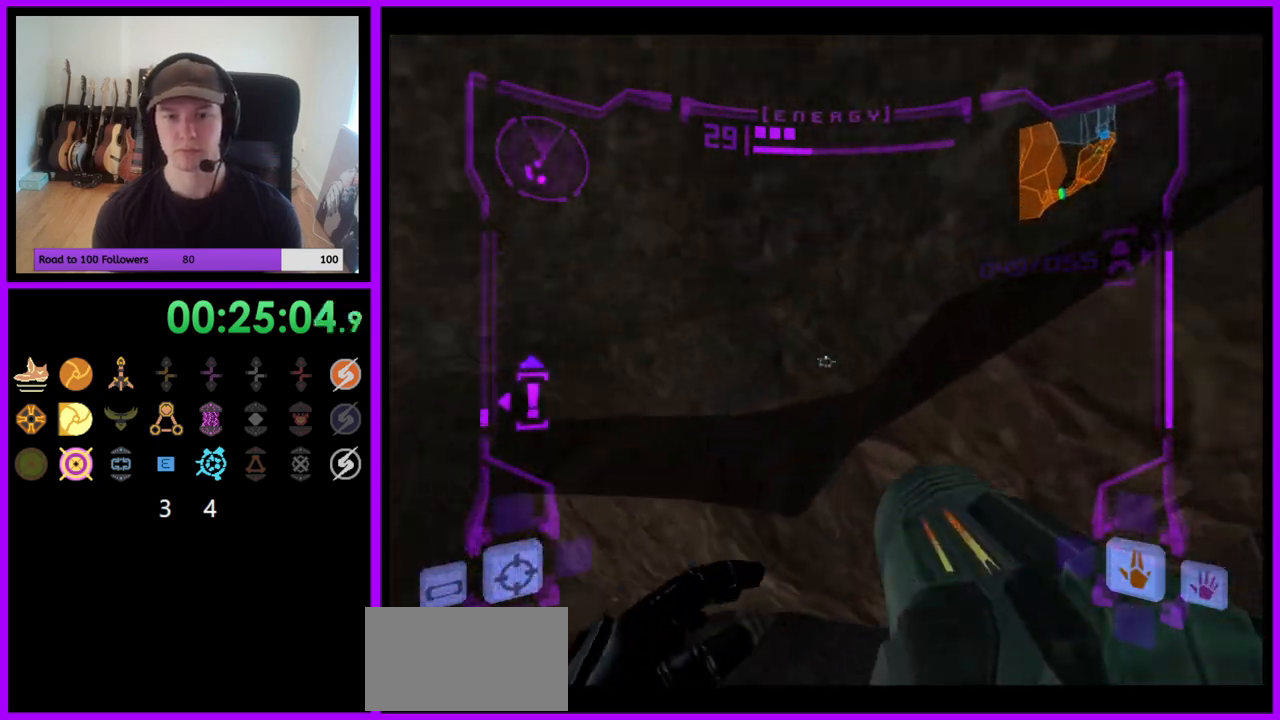
{"buttons": ["L1"], "left_stick": "up-right", "right_stick": "center", "events": [[133, "L1", "up"], [317, "L1", "down"]]}
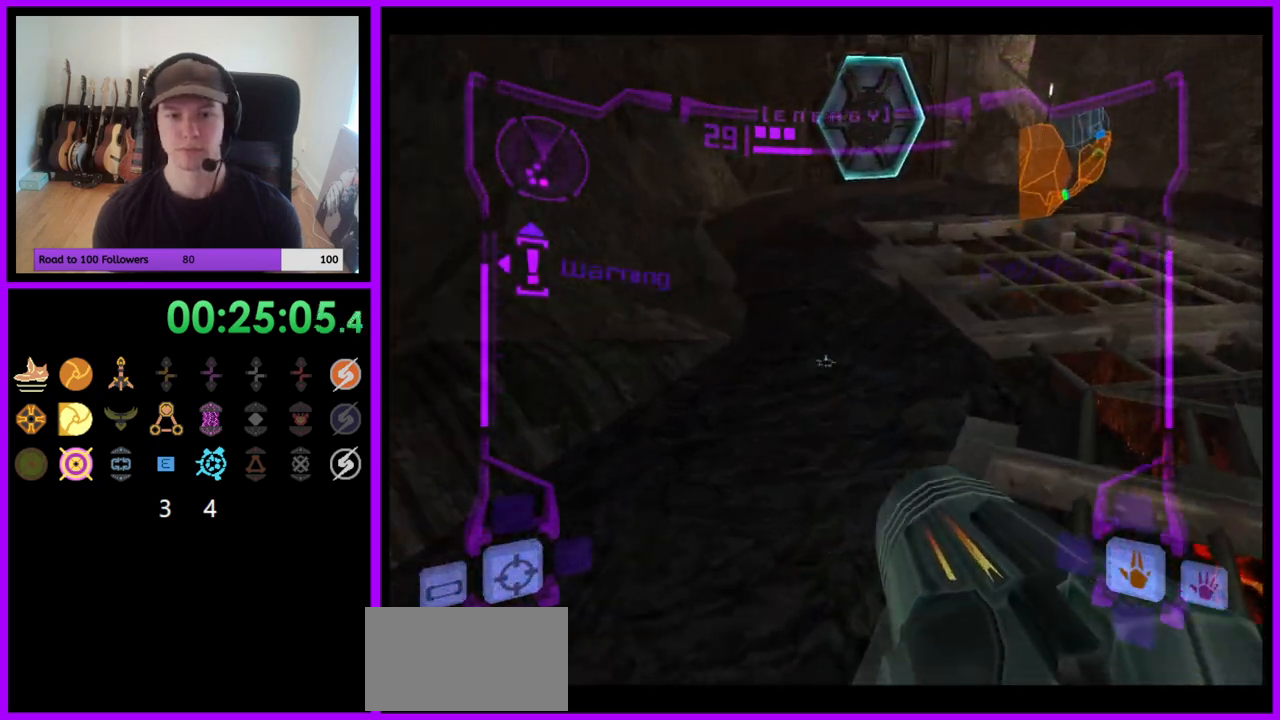
{"buttons": ["L1"], "left_stick": "up", "right_stick": "center", "events": [[100, "L1", "up"], [183, "left_stick", "up"], [400, "L1", "down"], [433, "A", "down"], [500, "A", "up"]]}
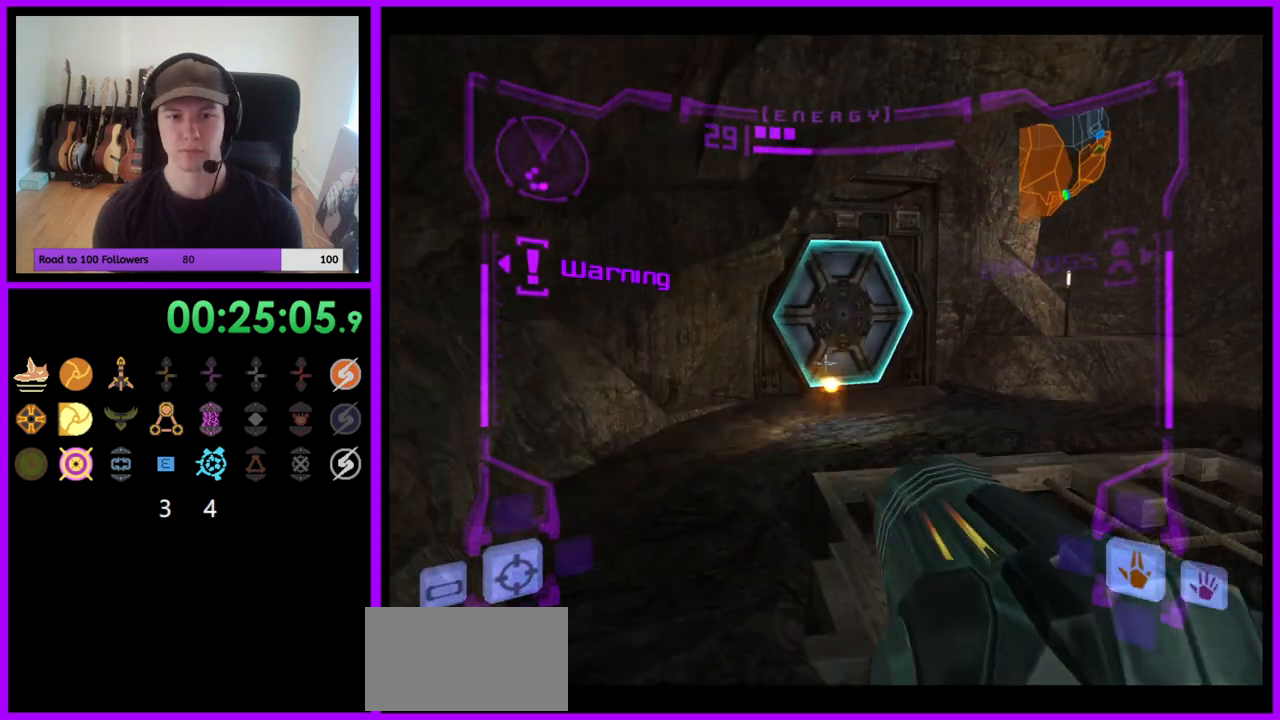
{"buttons": [], "left_stick": "up", "right_stick": "center", "events": [[67, "left_stick", "up-right"], [267, "left_stick", "up"], [483, "L1", "up"]]}
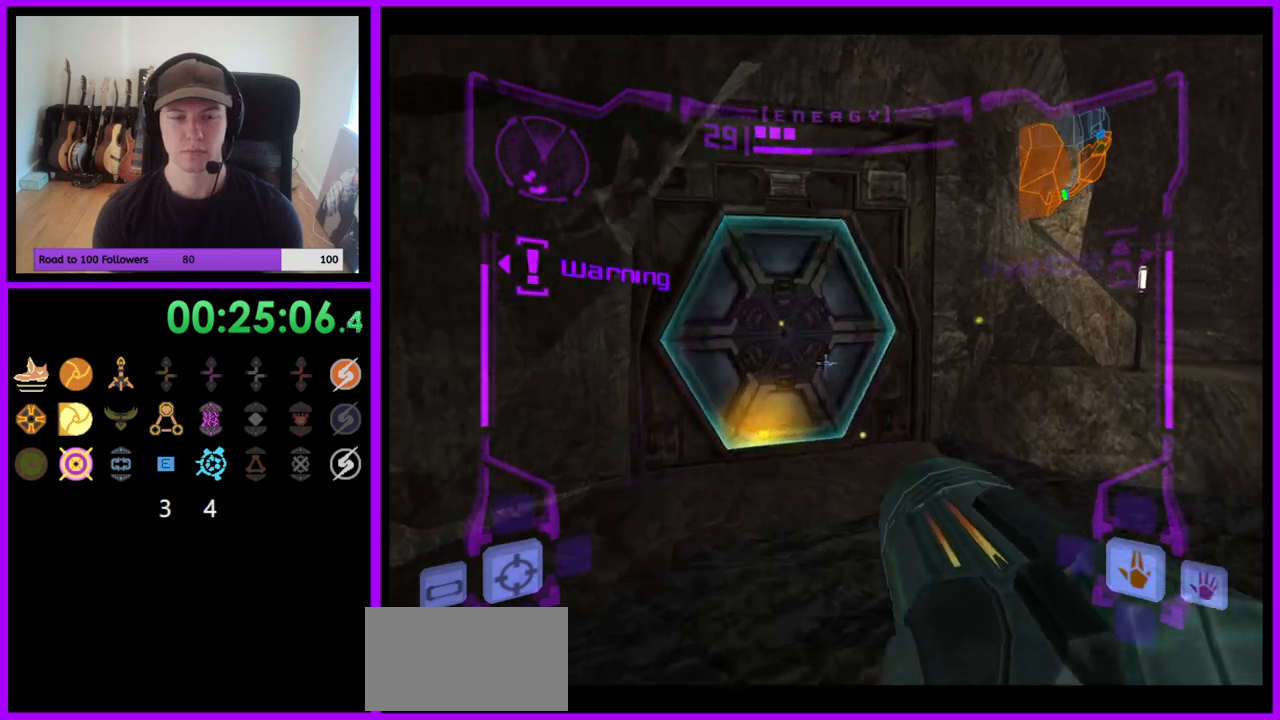
{"buttons": ["L1"], "left_stick": "center", "right_stick": "center", "events": [[83, "left_stick", "up-left"], [317, "left_stick", "up"], [417, "L1", "down"], [500, "left_stick", "center"]]}
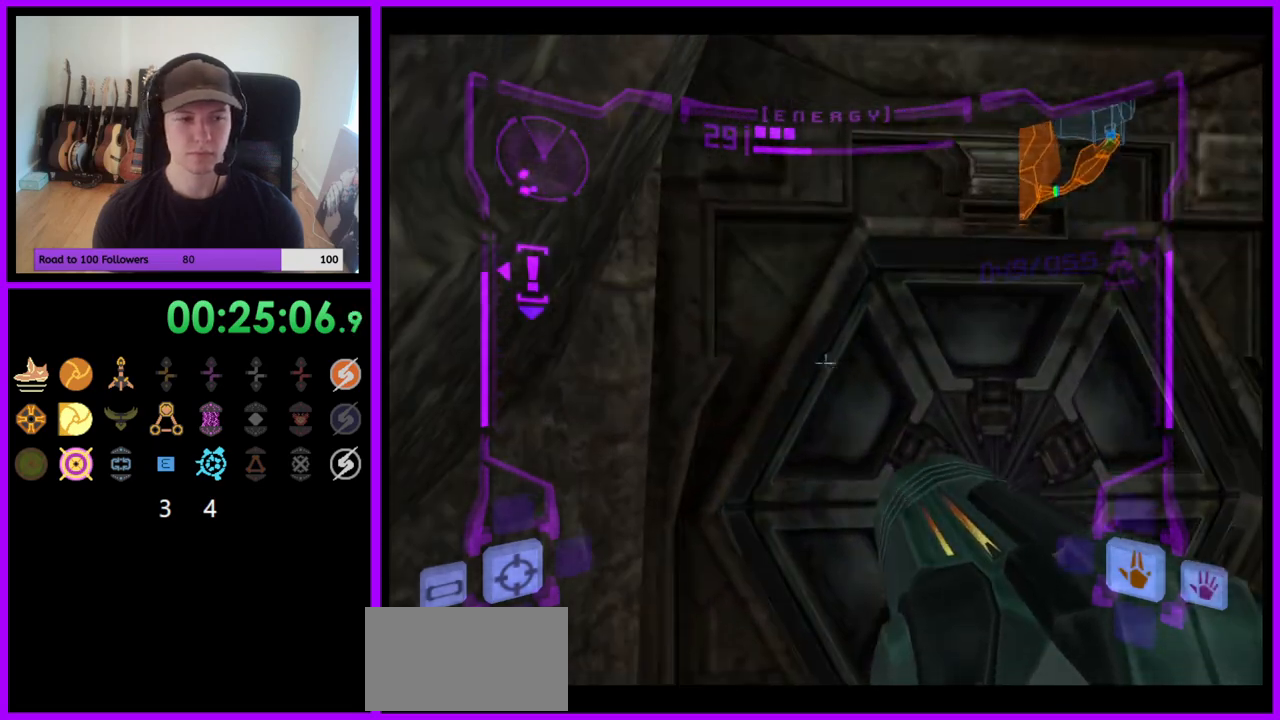
{"buttons": ["L1"], "left_stick": "center", "right_stick": "center", "events": [[167, "A", "down"], [233, "A", "up"]]}
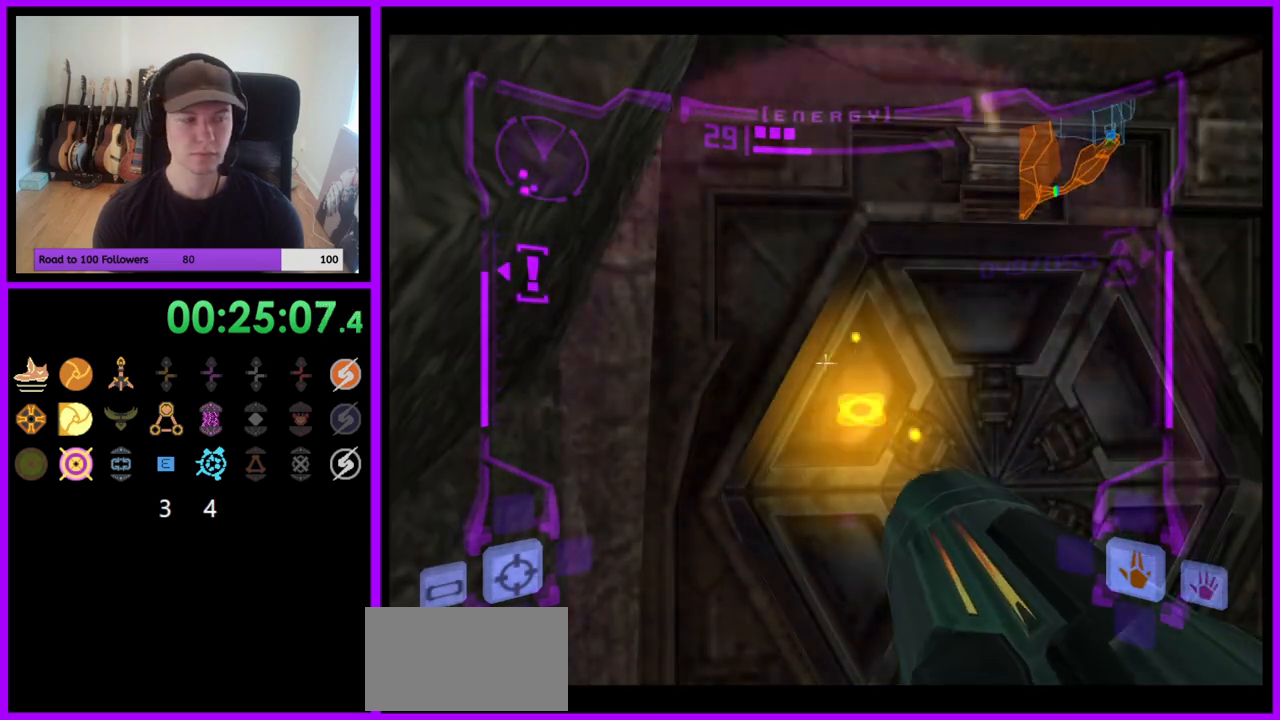
{"buttons": ["L1"], "left_stick": "right", "right_stick": "center", "events": [[100, "left_stick", "up-right"], [217, "left_stick", "center"], [250, "A", "down"], [317, "A", "up"], [400, "A", "down"], [417, "left_stick", "right"], [483, "A", "up"]]}
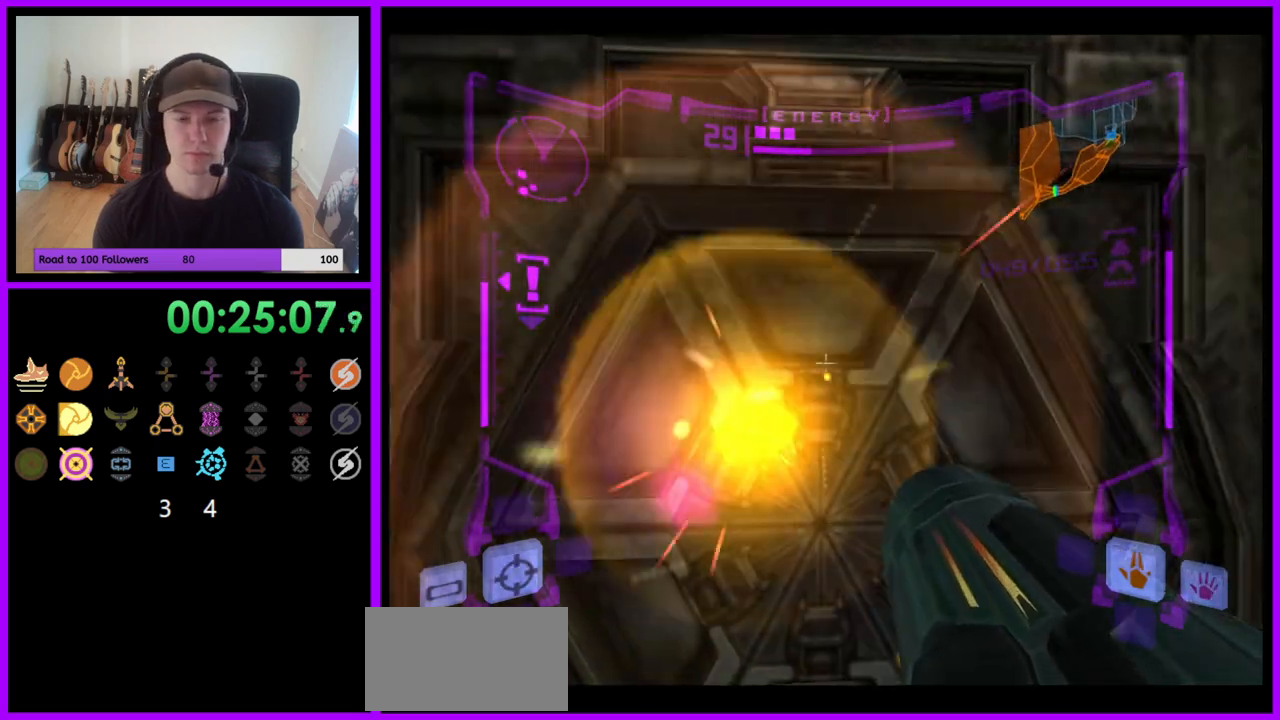
{"buttons": ["L1"], "left_stick": "center", "right_stick": "center", "events": [[67, "A", "down"], [67, "left_stick", "center"], [133, "A", "up"]]}
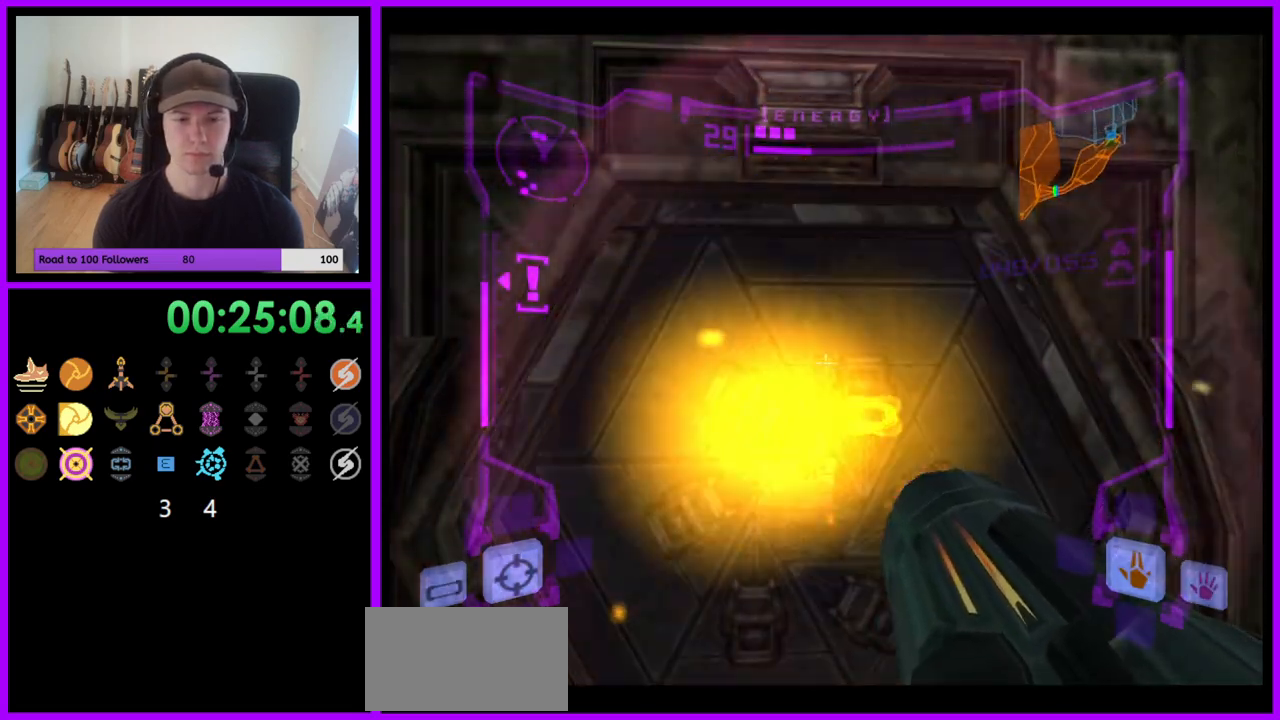
{"buttons": ["L1"], "left_stick": "up", "right_stick": "center", "events": [[33, "left_stick", "up"], [50, "R1", "down"], [133, "L1", "up"], [167, "R1", "up"], [183, "L1", "down"]]}
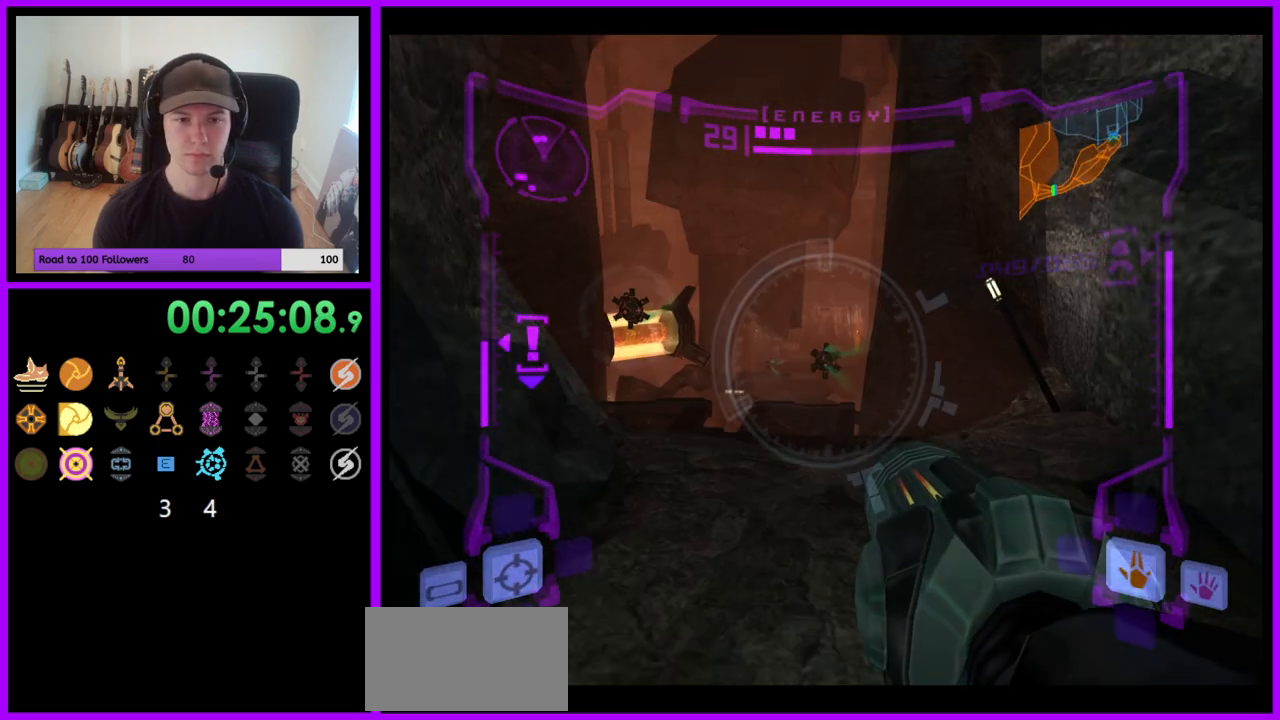
{"buttons": ["A", "L1"], "left_stick": "up", "right_stick": "center", "events": [[483, "A", "down"]]}
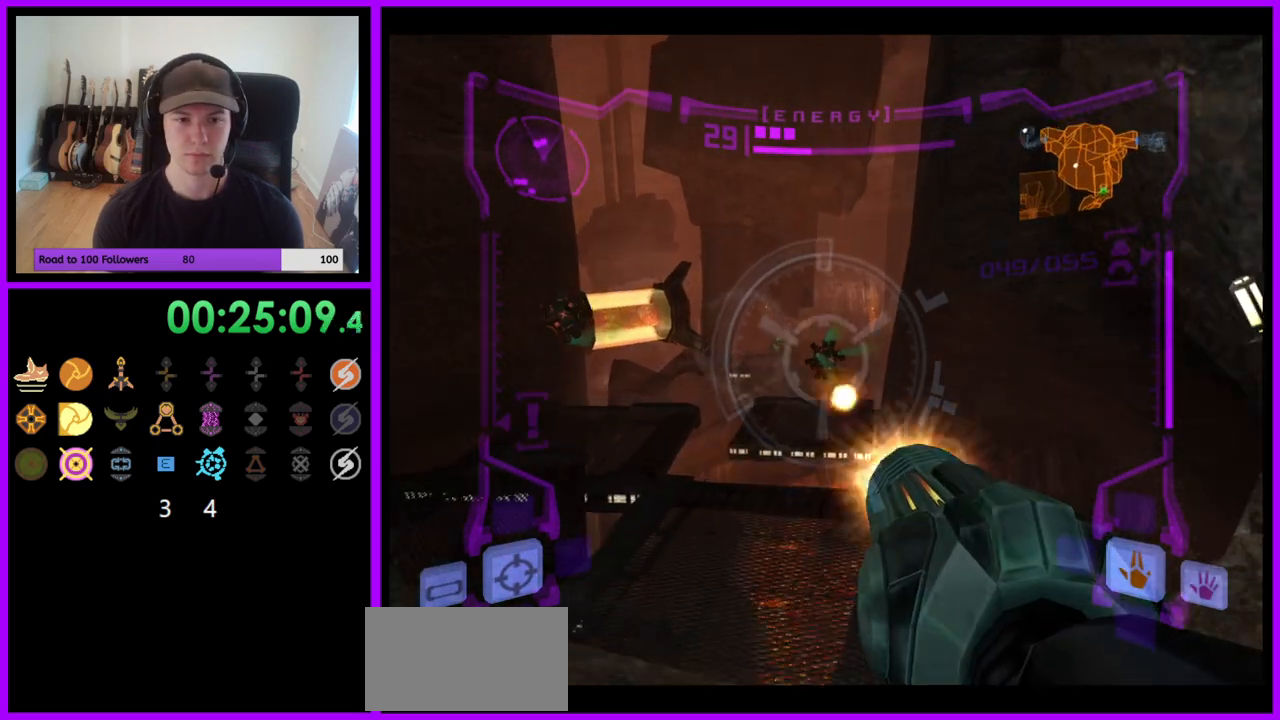
{"buttons": [], "left_stick": "left", "right_stick": "center", "events": [[33, "A", "up"], [300, "L1", "up"], [433, "left_stick", "left"]]}
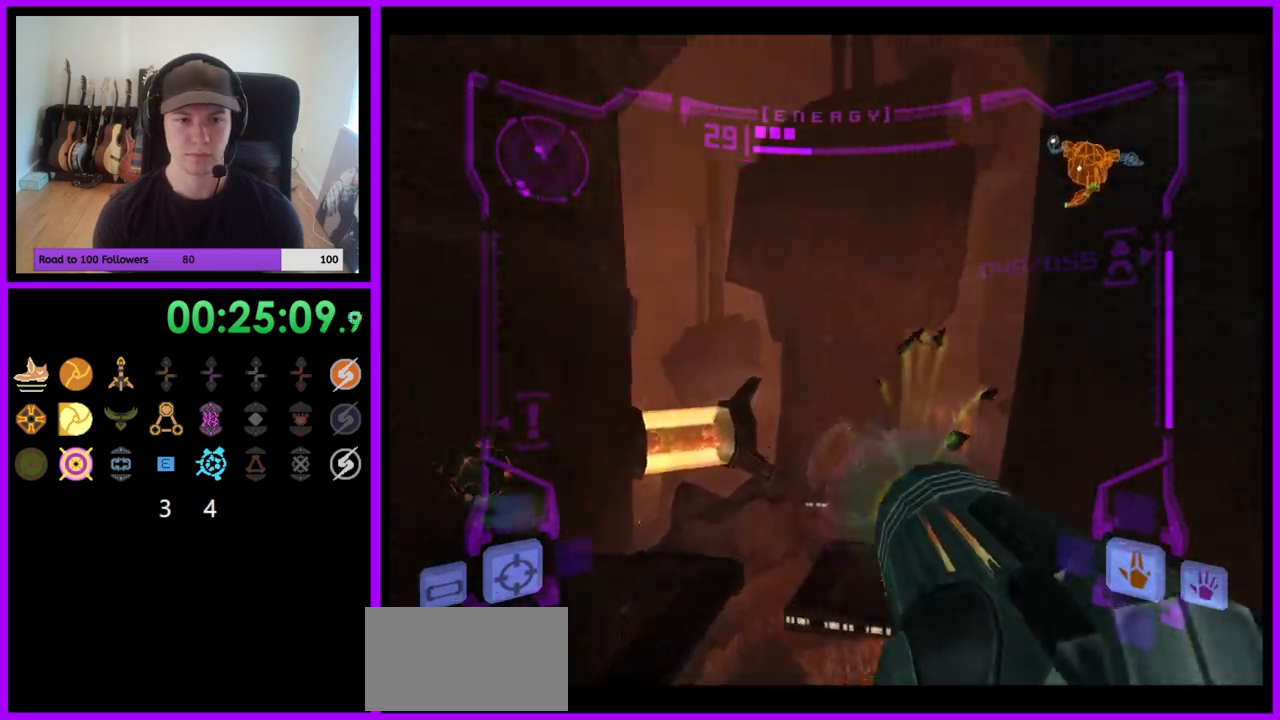
{"buttons": ["L1"], "left_stick": "right", "right_stick": "center", "events": [[250, "L1", "down"], [250, "left_stick", "up"], [450, "left_stick", "right"]]}
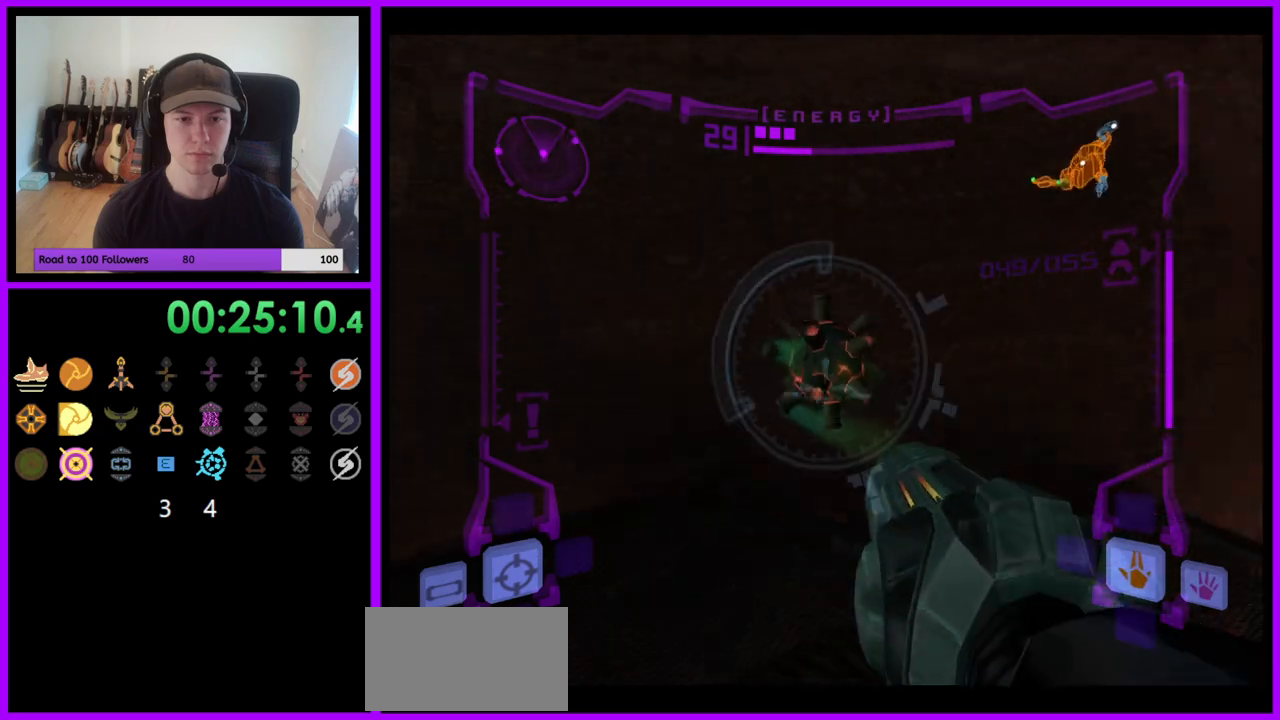
{"buttons": [], "left_stick": "down", "right_stick": "center", "events": [[100, "B", "down"], [150, "B", "up"], [267, "L1", "up"], [433, "left_stick", "down"]]}
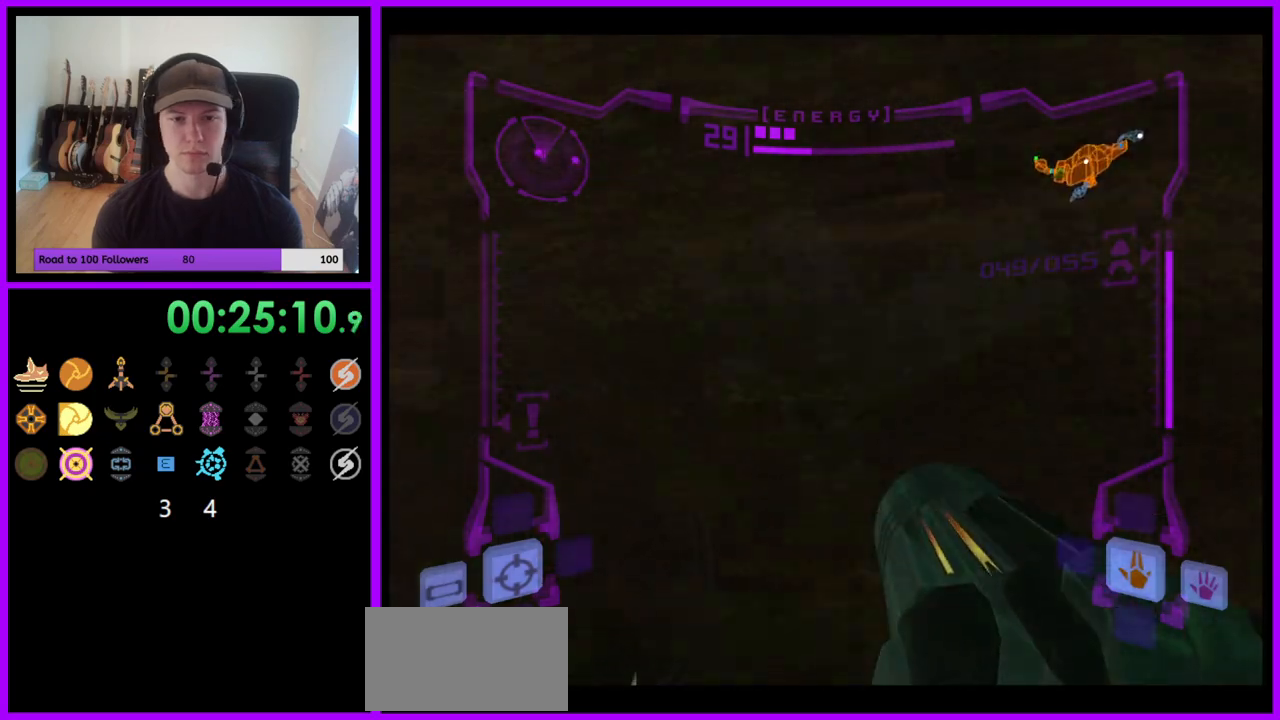
{"buttons": [], "left_stick": "down", "right_stick": "center", "events": []}
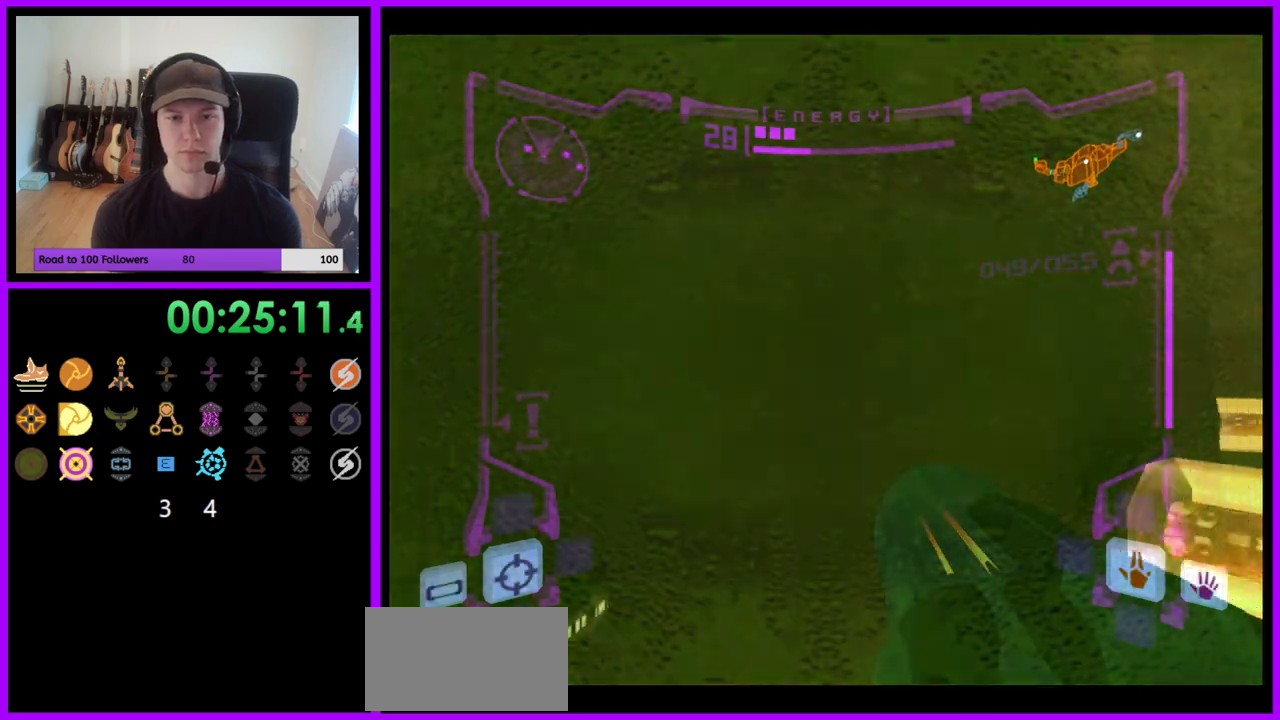
{"buttons": [], "left_stick": "down-right", "right_stick": "center", "events": [[117, "B", "down"], [217, "B", "up"], [467, "left_stick", "down-right"]]}
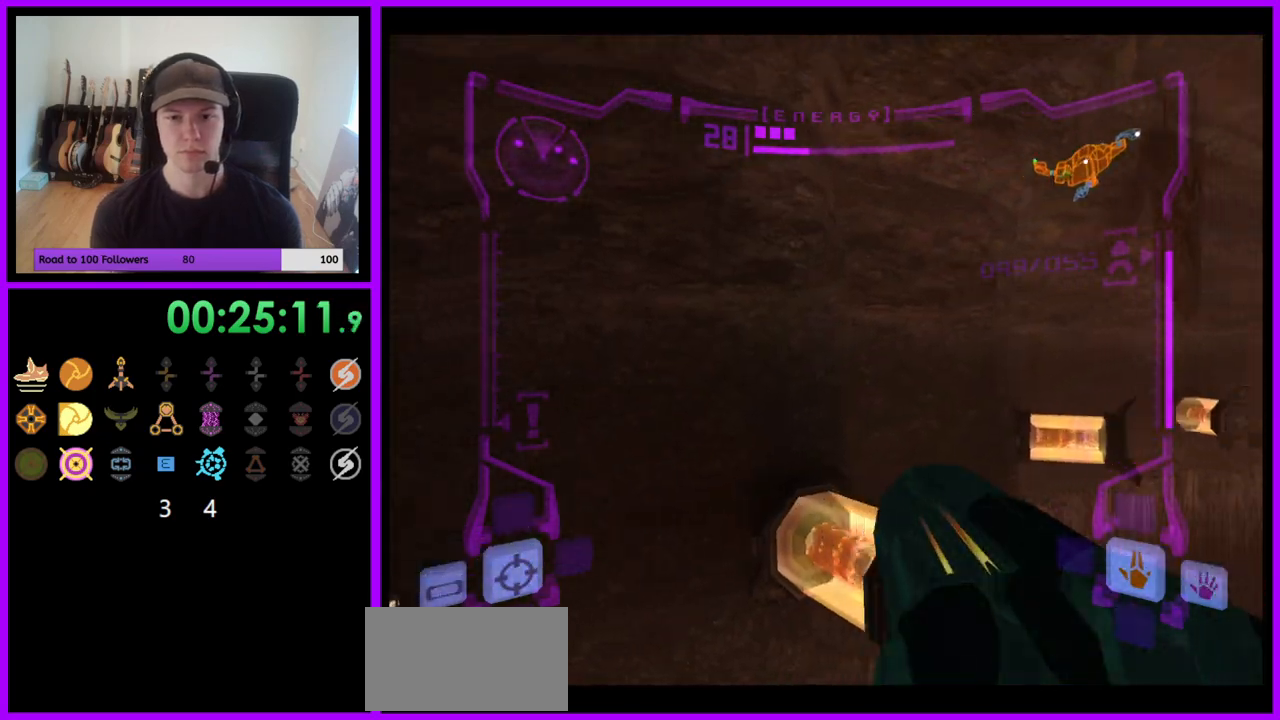
{"buttons": [], "left_stick": "up-right", "right_stick": "center", "events": [[267, "left_stick", "right"], [367, "left_stick", "up-right"]]}
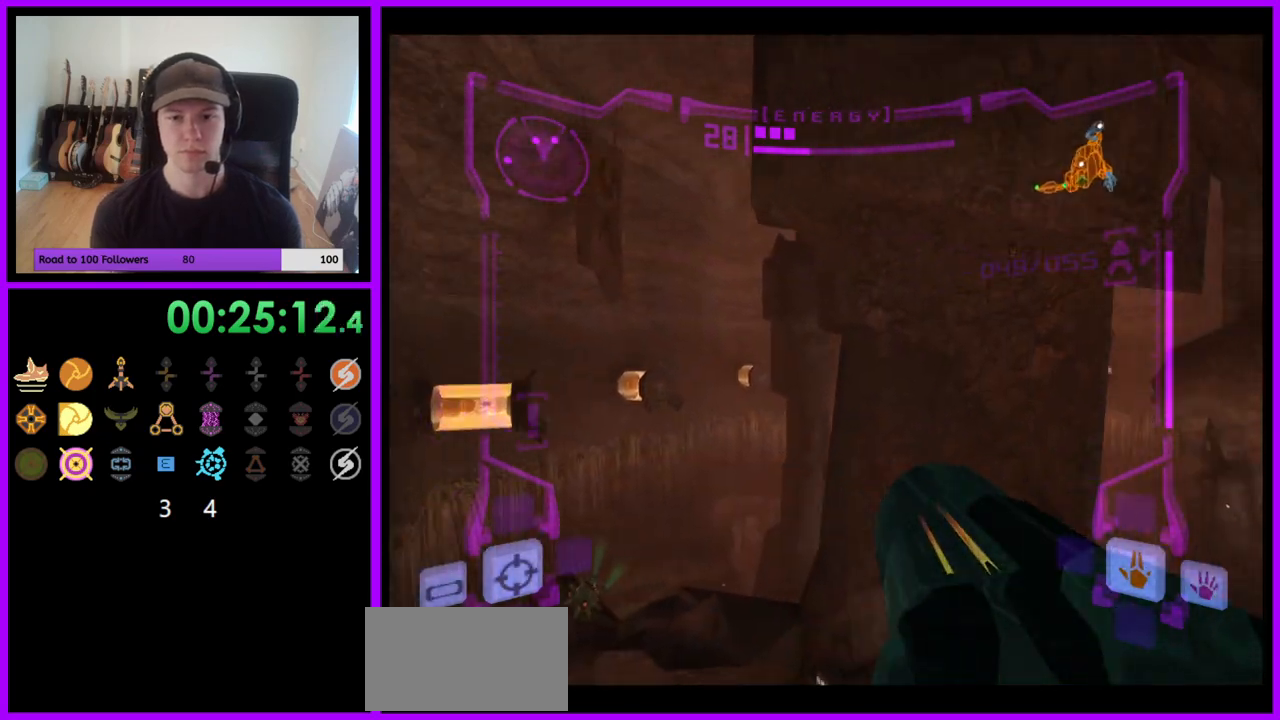
{"buttons": [], "left_stick": "up", "right_stick": "center", "events": [[350, "left_stick", "up"]]}
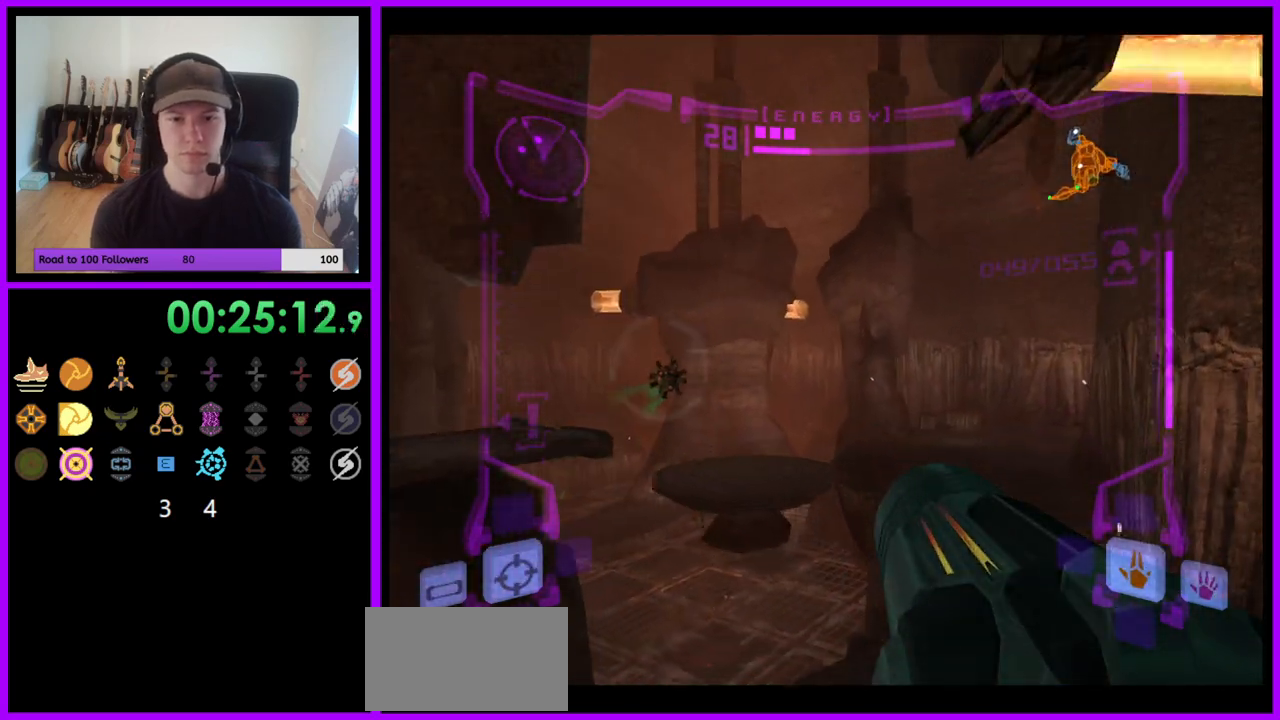
{"buttons": [], "left_stick": "up", "right_stick": "center", "events": [[367, "left_stick", "up-right"], [483, "left_stick", "up"]]}
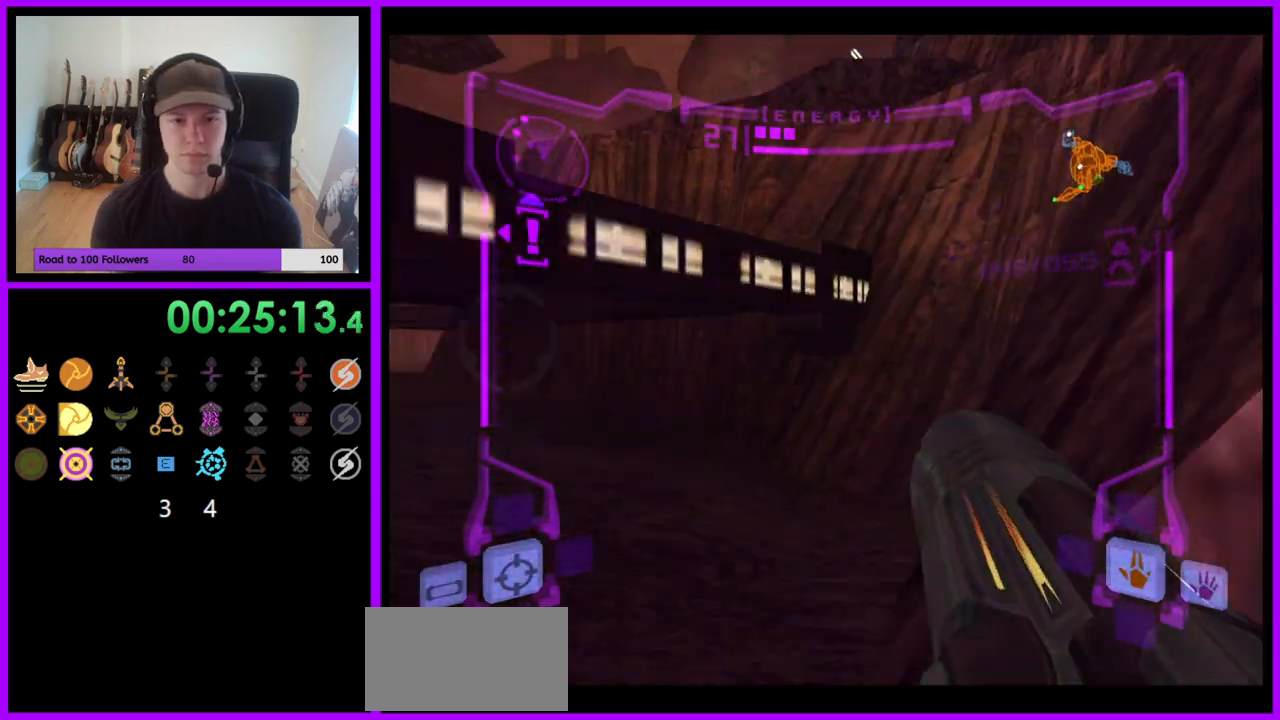
{"buttons": ["L1"], "left_stick": "up", "right_stick": "center", "events": [[17, "L1", "down"], [67, "B", "down"], [183, "B", "up"], [317, "left_stick", "up-left"], [433, "left_stick", "up"]]}
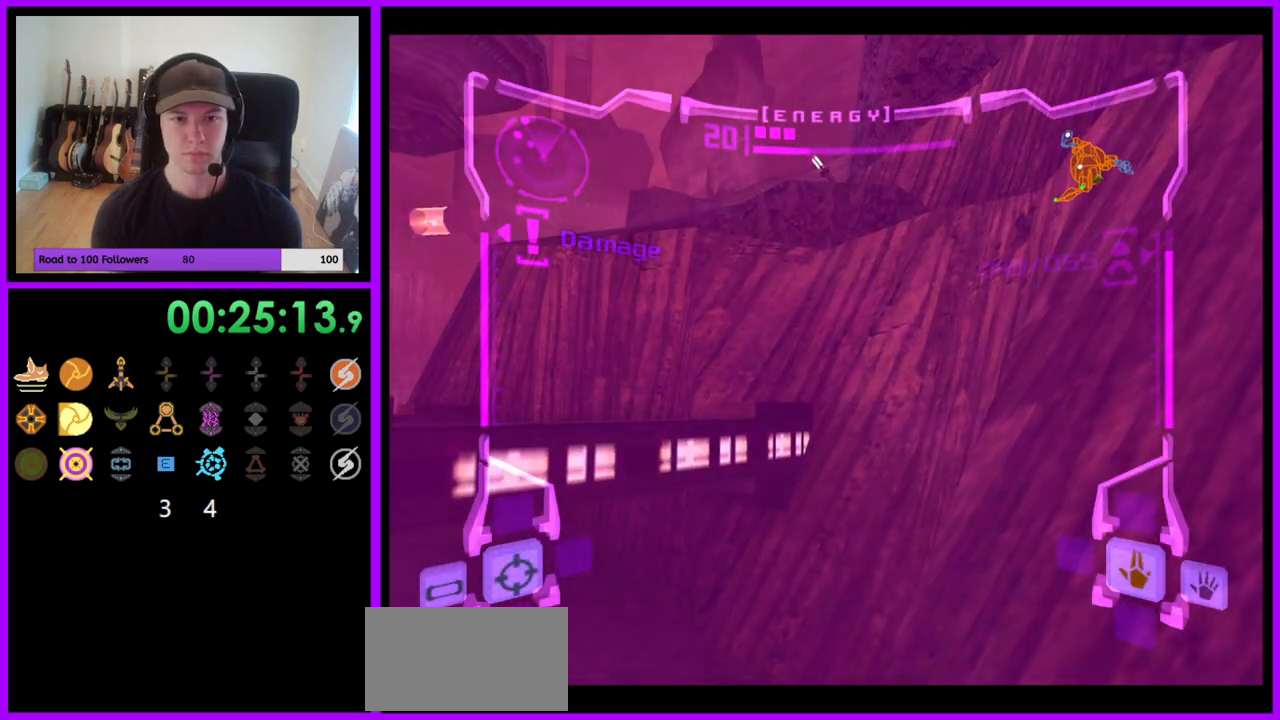
{"buttons": ["B", "L1"], "left_stick": "up", "right_stick": "center", "events": [[100, "L1", "up"], [233, "left_stick", "left"], [367, "left_stick", "up"], [400, "L1", "down"], [483, "B", "down"]]}
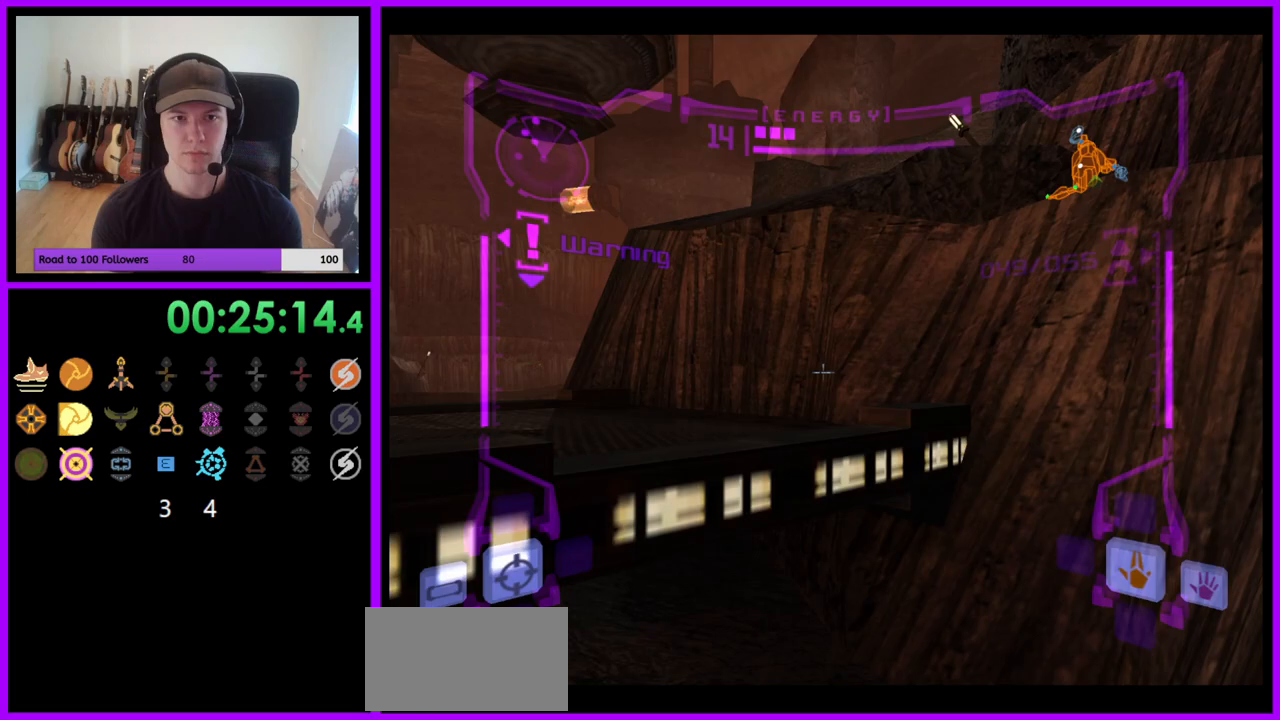
{"buttons": ["L1"], "left_stick": "up", "right_stick": "center", "events": [[67, "B", "up"]]}
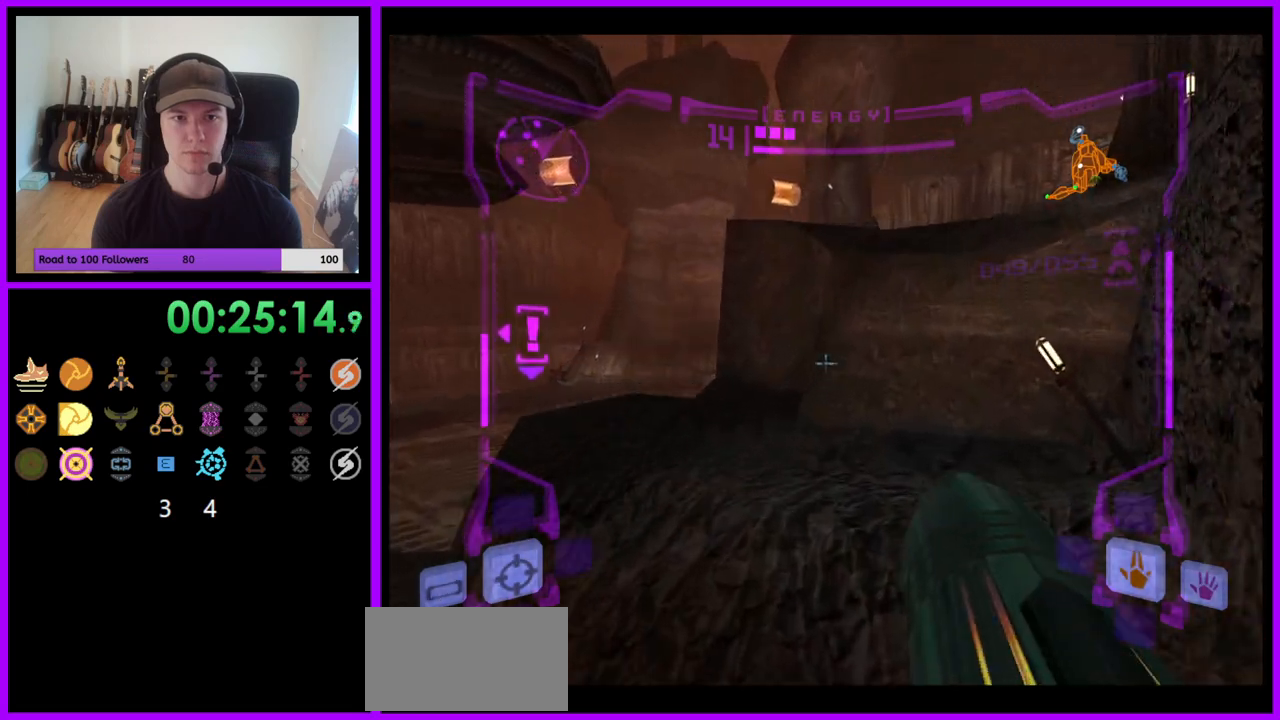
{"buttons": [], "left_stick": "up-left", "right_stick": "center", "events": [[67, "B", "down"], [167, "B", "up"], [267, "L1", "up"], [433, "left_stick", "up-left"]]}
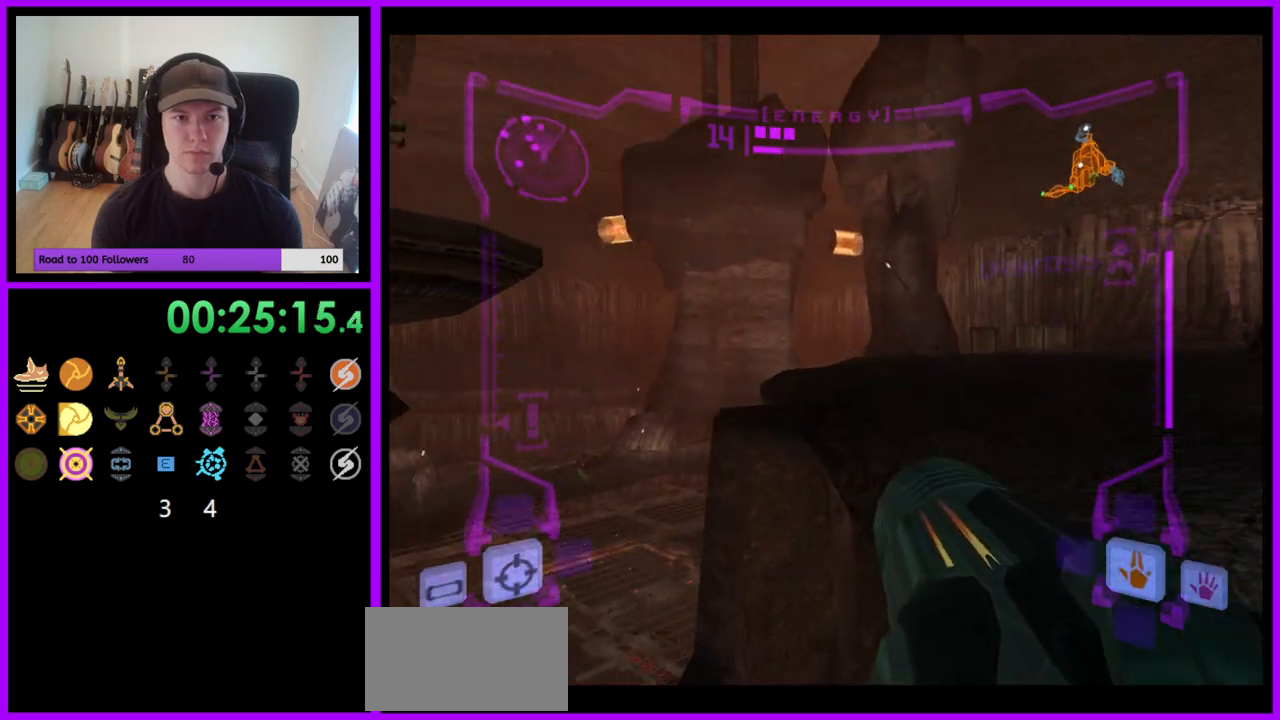
{"buttons": ["L1"], "left_stick": "right", "right_stick": "center", "events": [[150, "left_stick", "left"], [150, "right_stick", "up"], [250, "right_stick", "center"], [383, "left_stick", "center"], [400, "L1", "down"], [433, "left_stick", "right"]]}
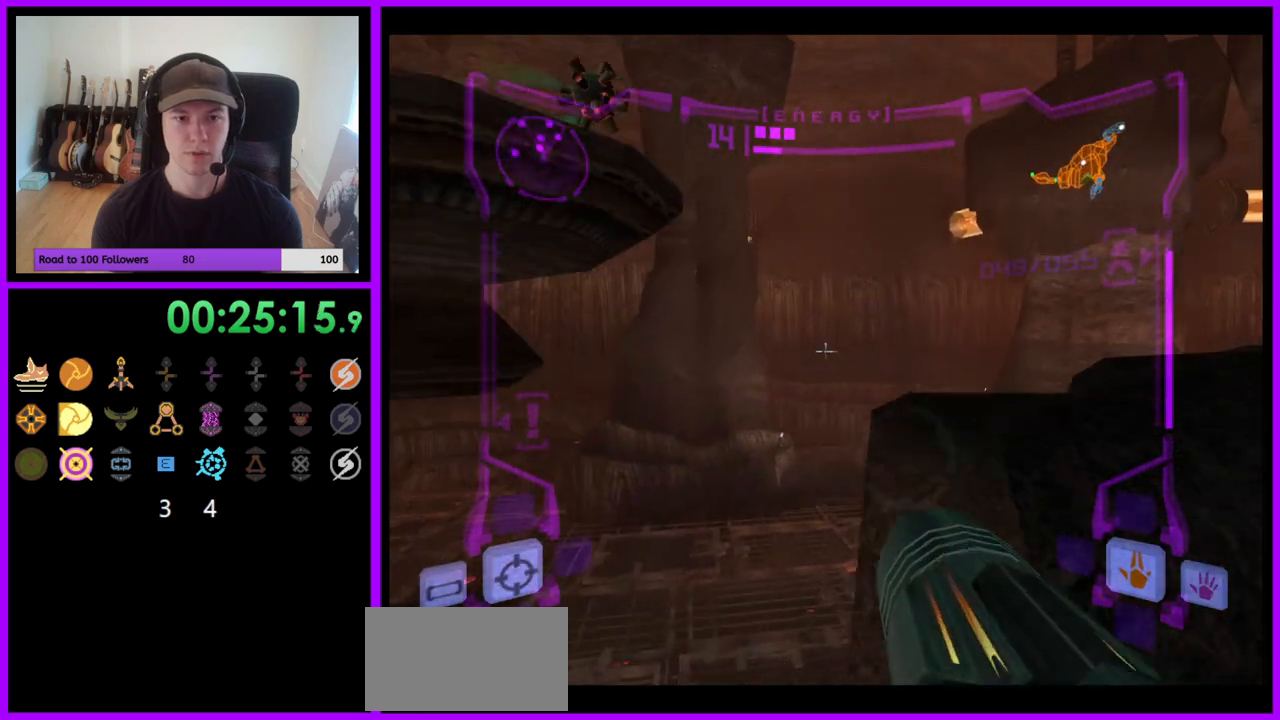
{"buttons": [], "left_stick": "up-left", "right_stick": "up", "events": [[17, "B", "down"], [133, "B", "up"], [233, "left_stick", "up-right"], [283, "L1", "up"], [333, "right_stick", "up"], [417, "left_stick", "up-left"]]}
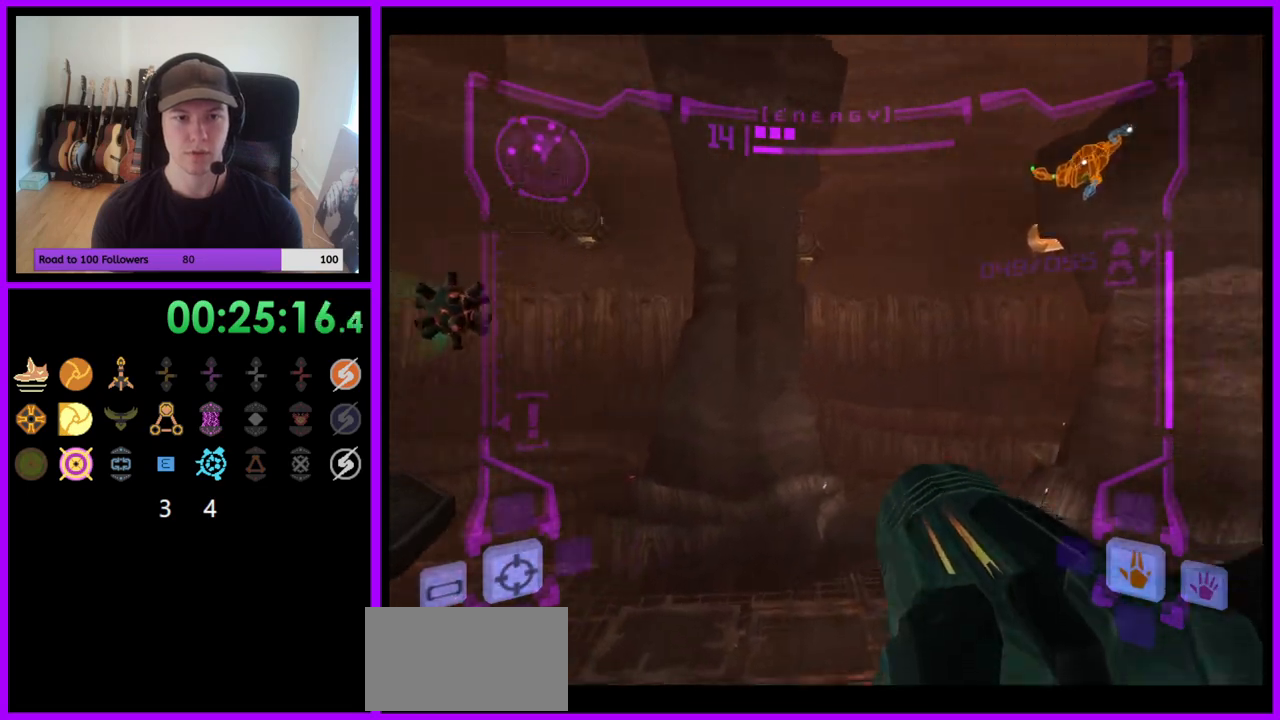
{"buttons": ["R1"], "left_stick": "down-left", "right_stick": "up"}
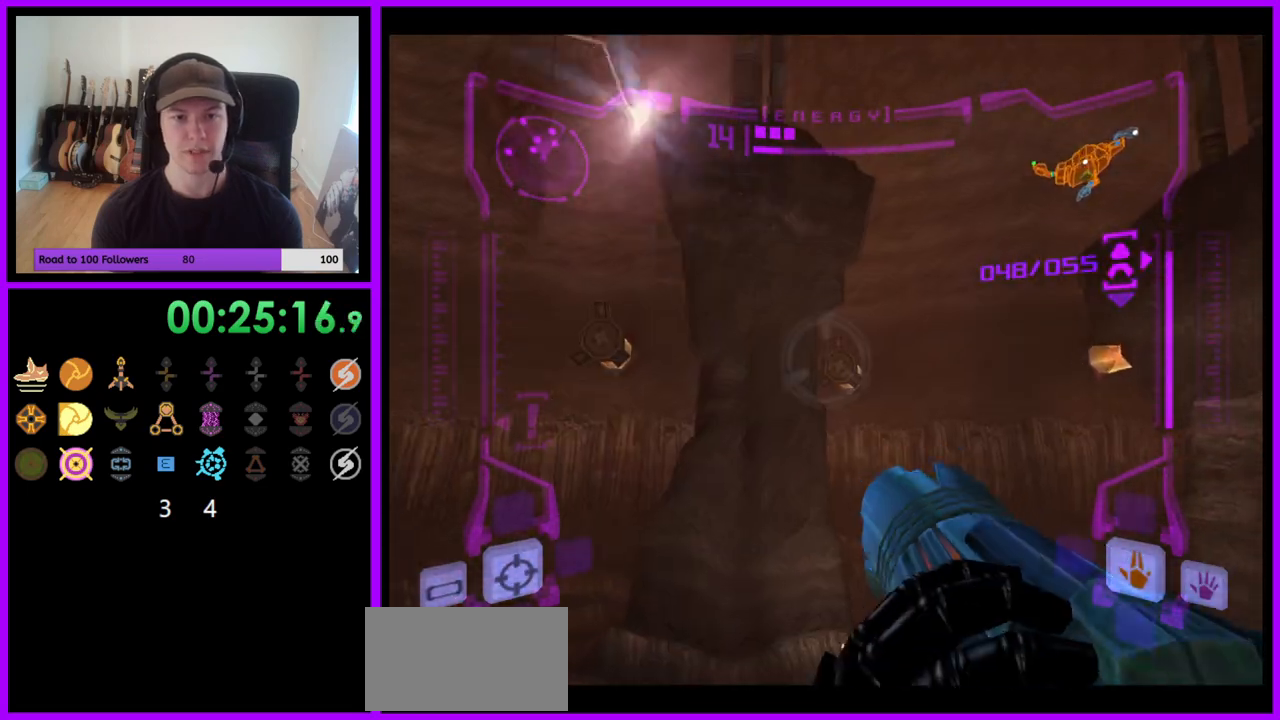
{"buttons": ["R1"], "left_stick": "down-left", "right_stick": "up", "events": [[17, "R1", "up"], [250, "R1", "down"], [250, "Y", "down"], [383, "R1", "up"], [383, "Y", "up"], [433, "R1", "down"]]}
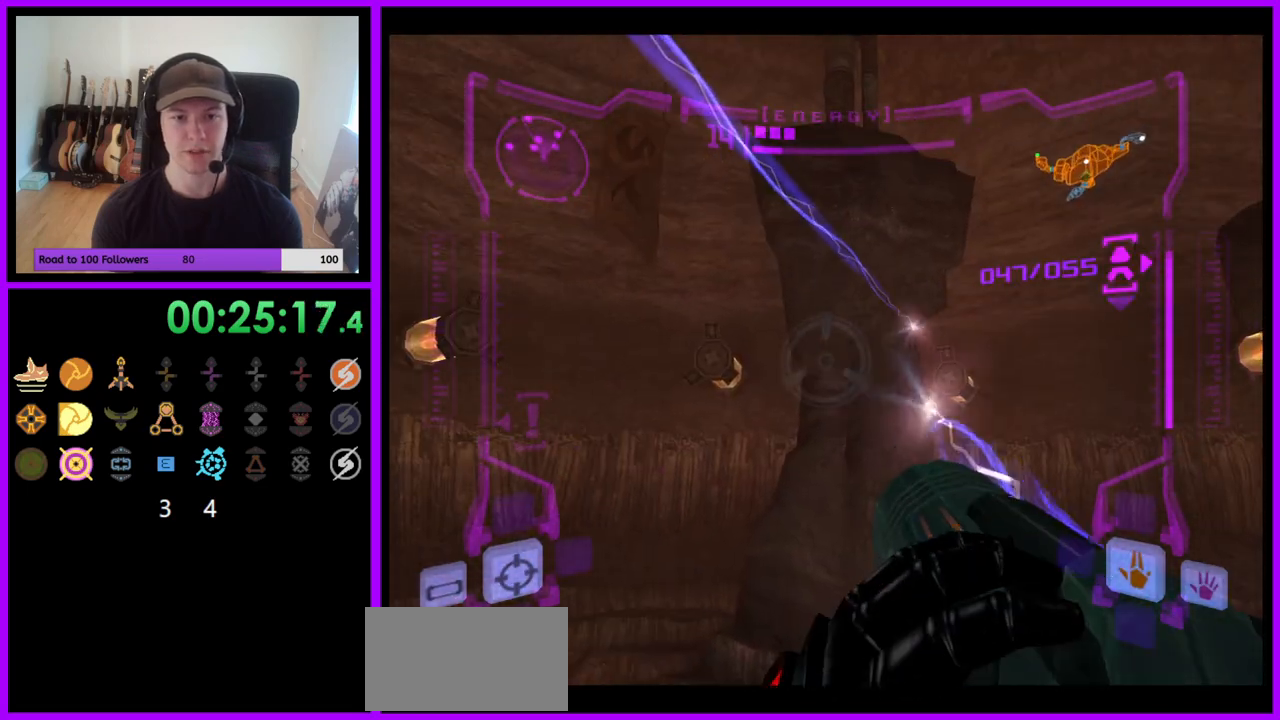
{"buttons": ["R1"], "left_stick": "center", "right_stick": "up", "events": [[50, "left_stick", "center"]]}
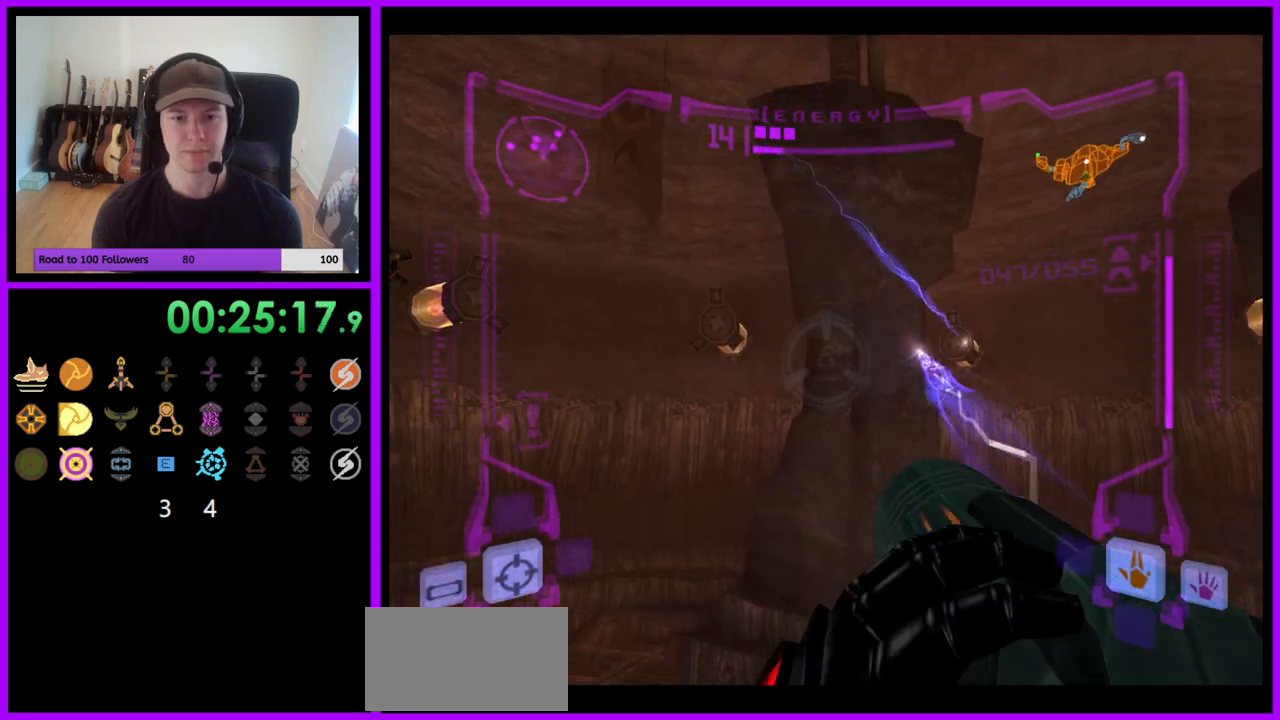
{"buttons": [], "left_stick": "down", "right_stick": "up"}
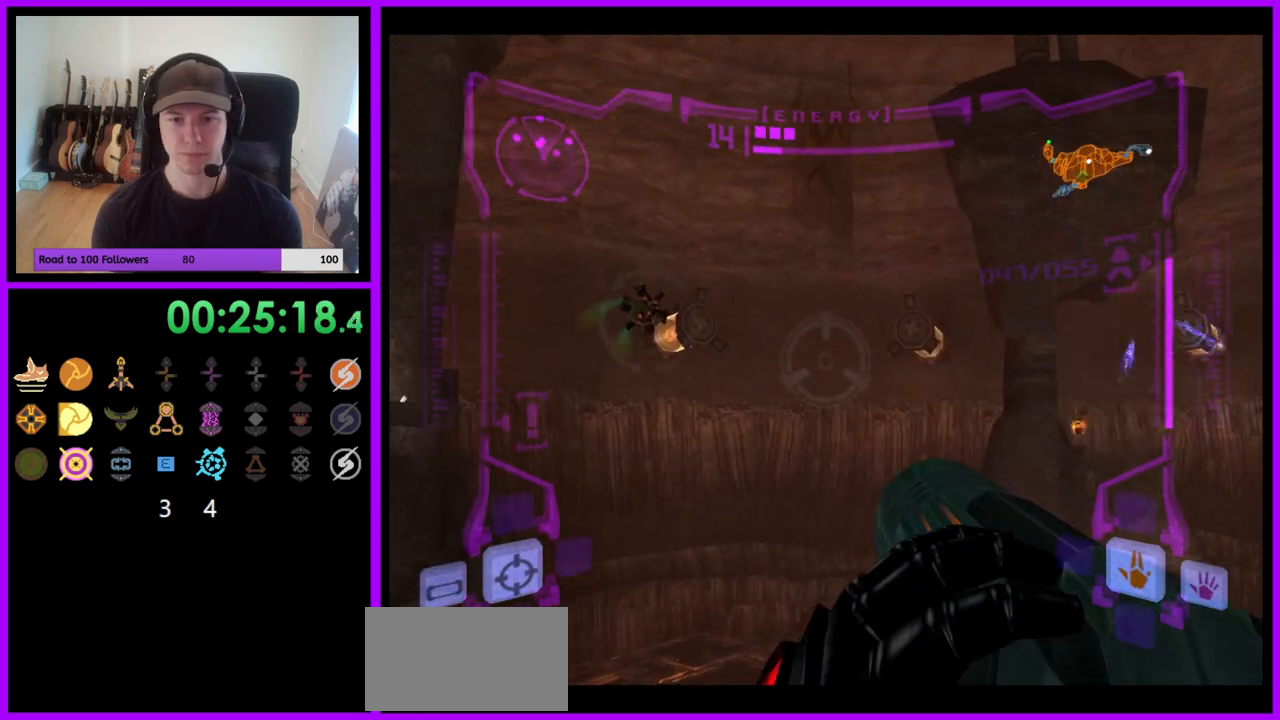
{"buttons": [], "left_stick": "left", "right_stick": "up", "events": [[33, "R1", "down"], [233, "left_stick", "center"], [250, "R1", "up"], [367, "left_stick", "down-left"], [450, "left_stick", "left"]]}